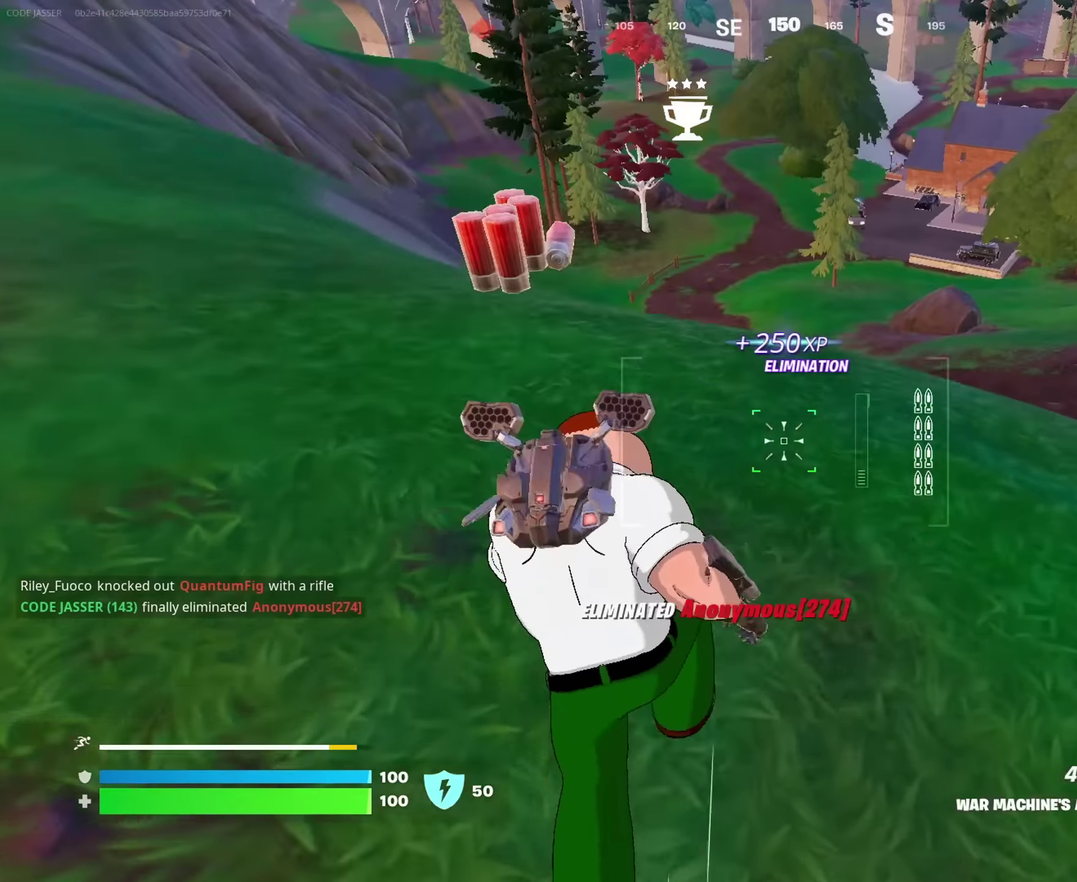
Gameplay with a controller (PlayStation layout); each line is a JSON object with the inputs held at the frame after it (dt_ms = milliseconds from this image to that frame). "events" lists button and stick changes between this image and that frame as [ms after this image, input, new state], when the widget could be followed in between. This document gives stick clicks only as held states, not as events.
{"dt_ms": 550, "buttons": [], "left_stick": "down-right", "right_stick": "center", "events": [[50, "left_stick", "center"], [67, "CROSS", "up"], [200, "right_stick", "right"], [217, "left_stick", "down-right"], [333, "right_stick", "center"]]}
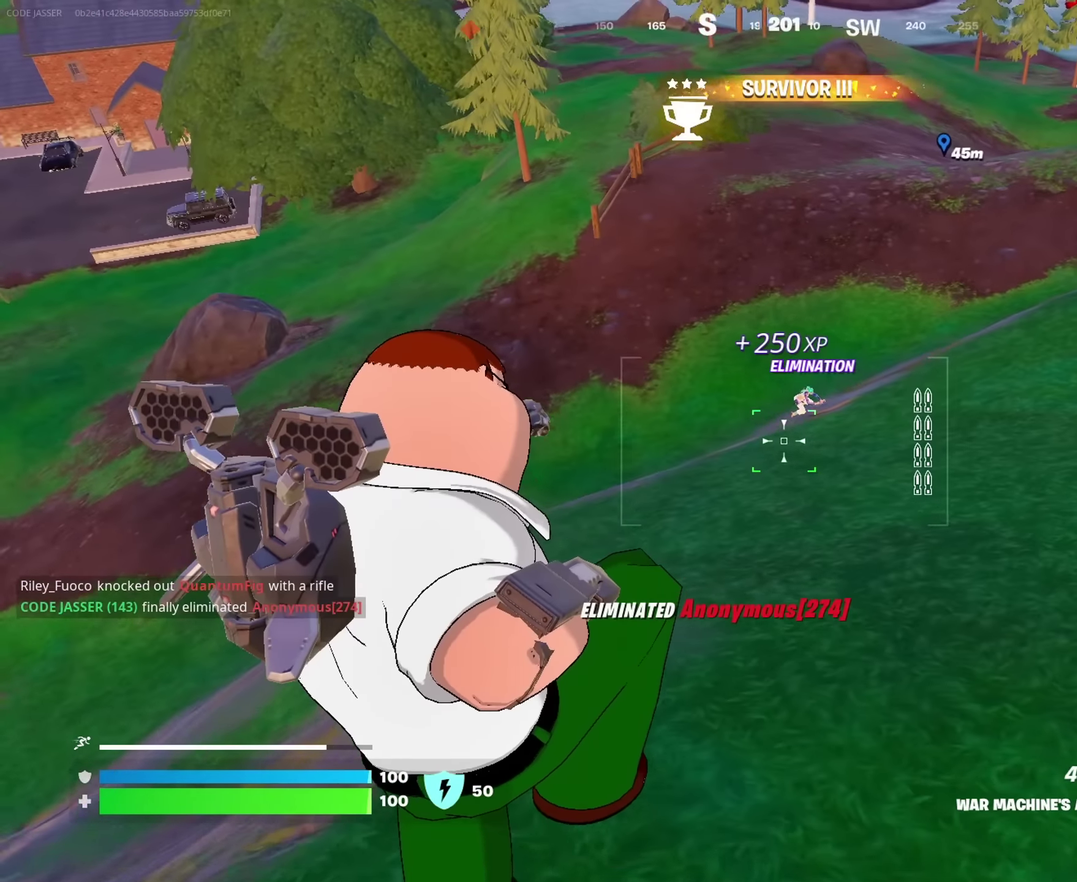
{"dt_ms": 450, "buttons": ["R2"], "left_stick": "up-left", "right_stick": "center", "events": [[100, "right_stick", "up-right"], [133, "R2", "down"], [150, "right_stick", "center"], [317, "left_stick", "center"], [417, "left_stick", "up-left"]]}
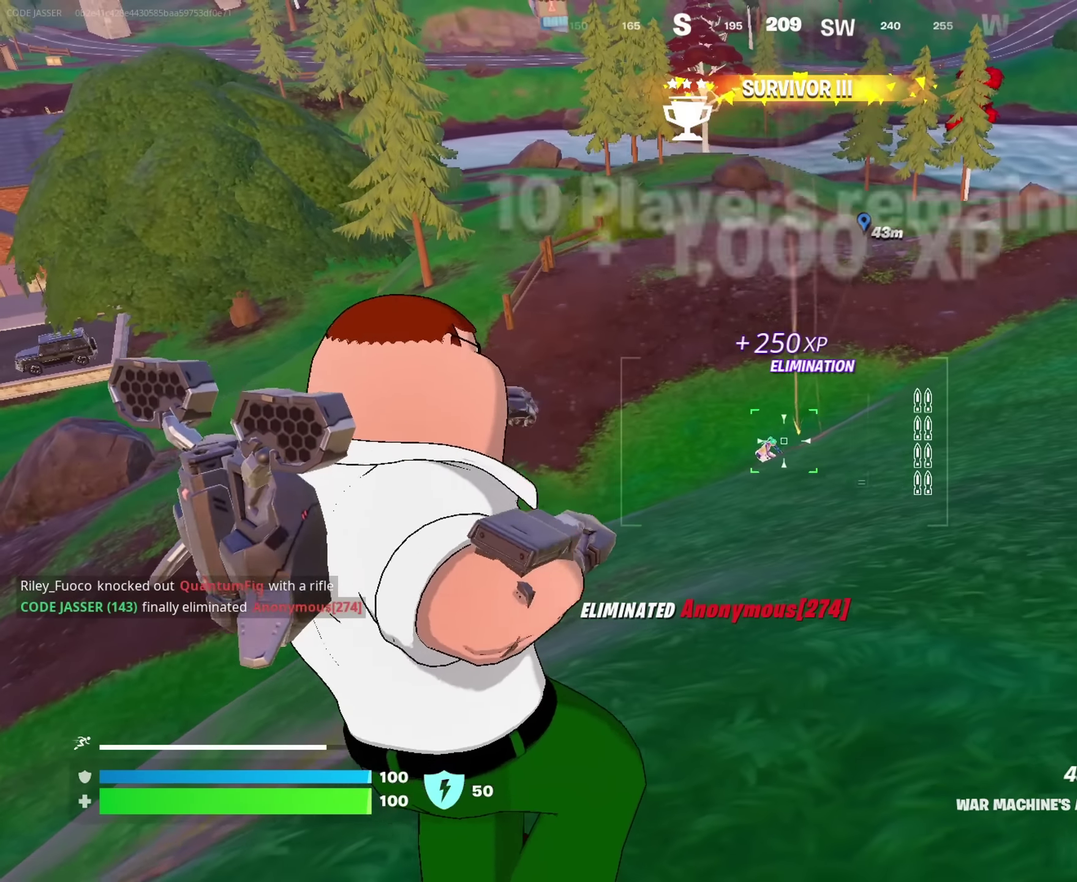
{"dt_ms": 550, "buttons": ["R2"], "left_stick": "down", "right_stick": "center", "events": [[117, "left_stick", "up"], [233, "left_stick", "right"], [283, "left_stick", "down-right"], [417, "left_stick", "down"]]}
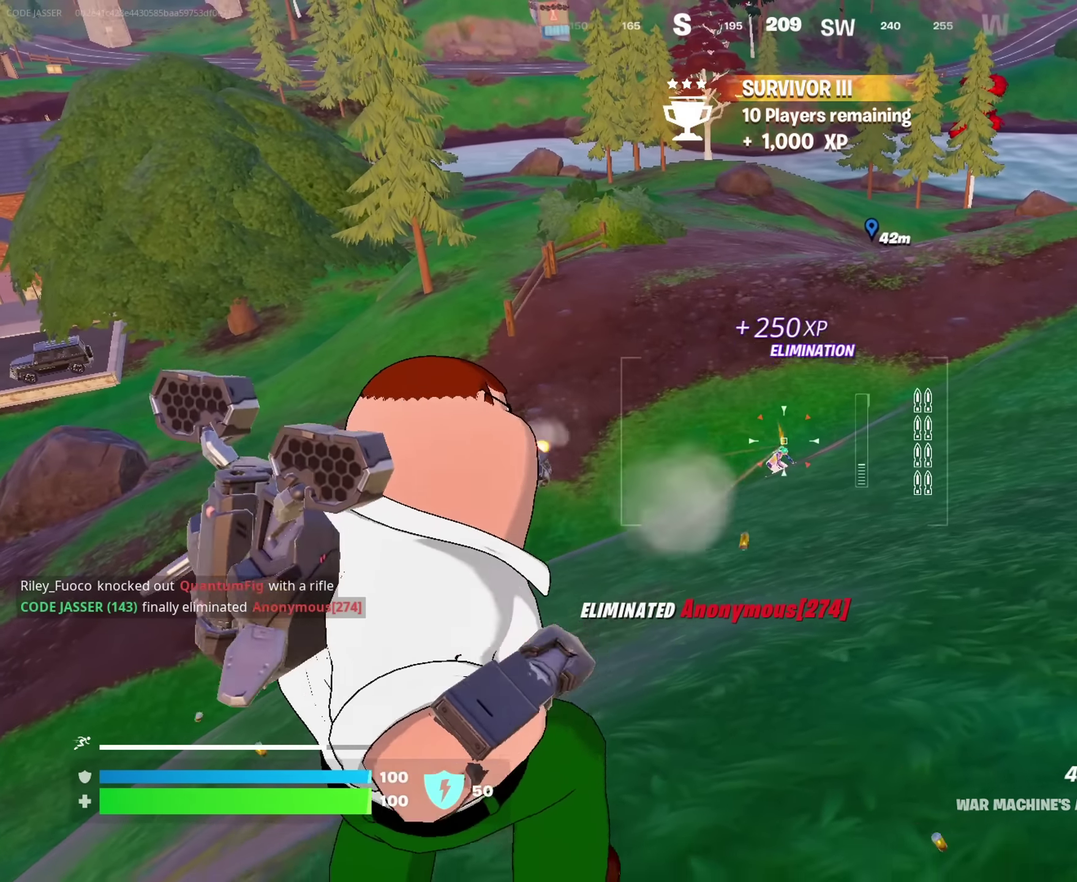
{"dt_ms": 500, "buttons": ["R2"], "left_stick": "down", "right_stick": "center", "events": []}
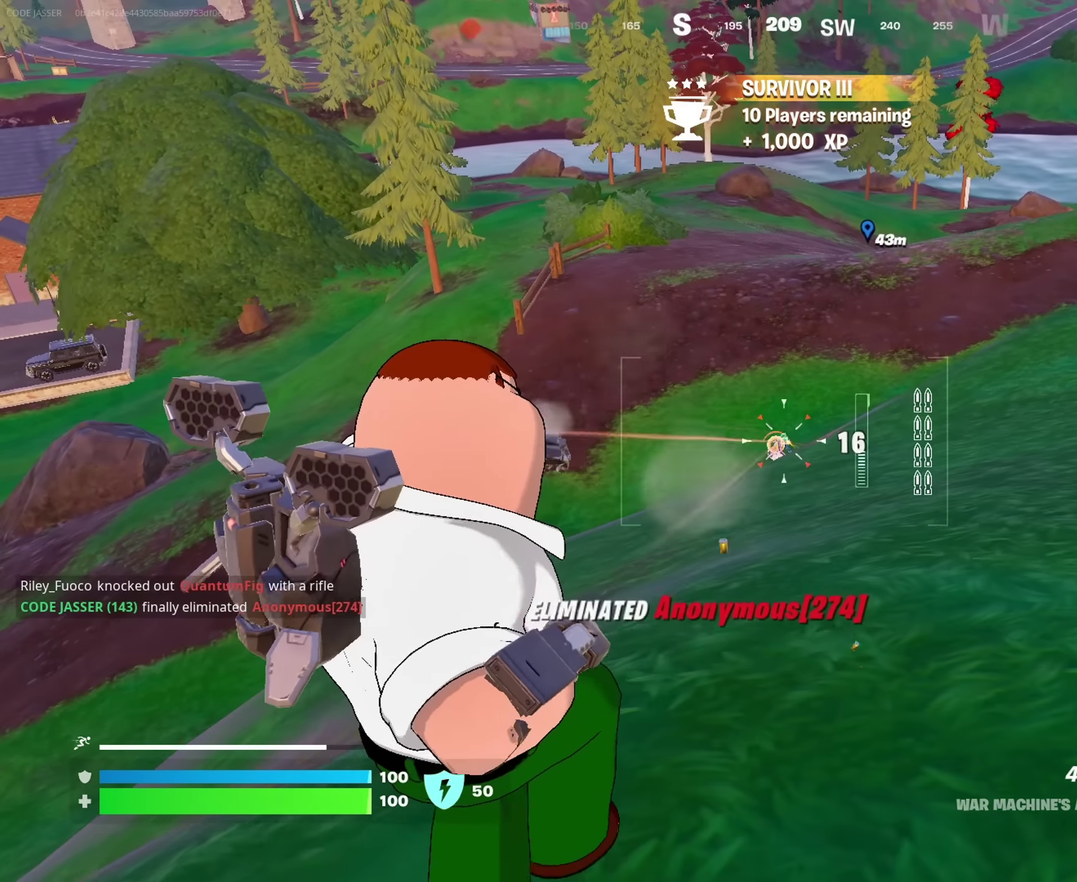
{"dt_ms": 350, "buttons": ["R2"], "left_stick": "down", "right_stick": "center", "events": []}